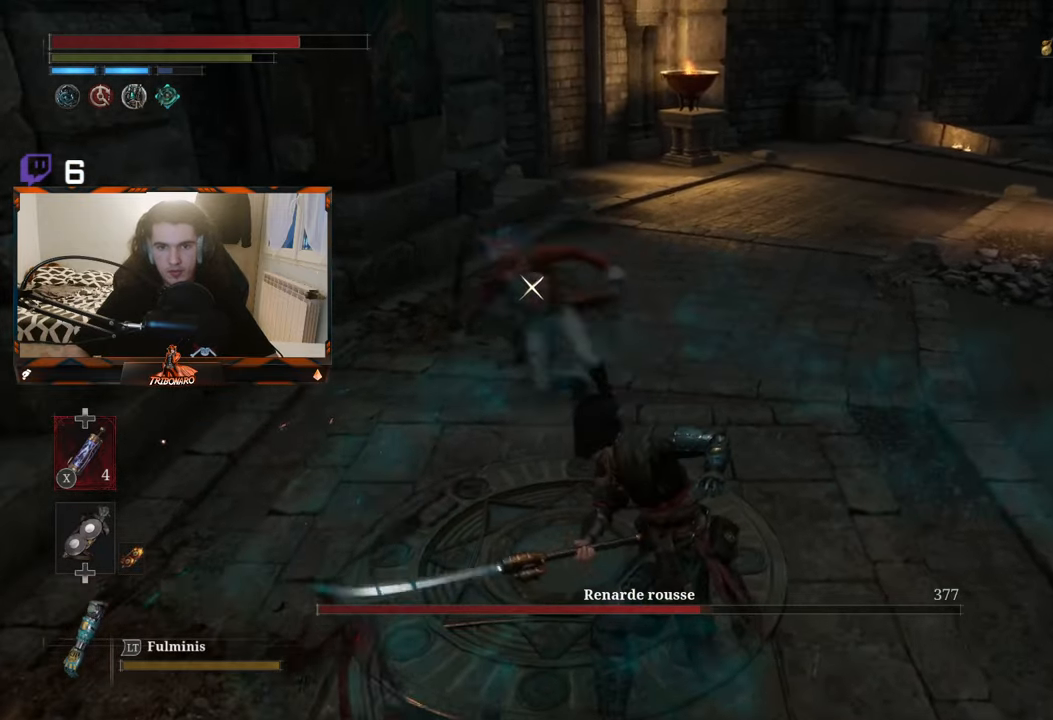
Gameplay with a controller (Xbox layout); each line is a JSON object with the inputs held at the frame after it. "events" lists button and stick changes between this image and that frame as [ms after this image, input, new state], when the widget could be followed in between.
{"buttons": [], "left_stick": "up", "right_stick": "center", "events": [[183, "left_stick", "right"], [500, "left_stick", "up"]]}
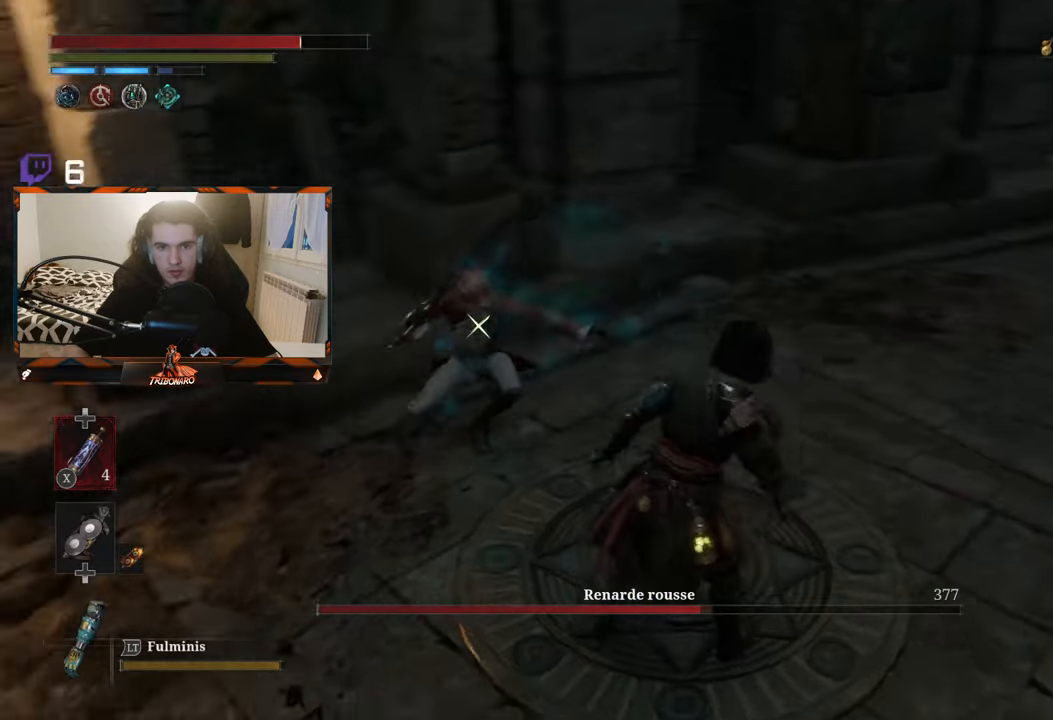
{"buttons": [], "left_stick": "left", "right_stick": "center", "events": [[83, "left_stick", "up-left"], [200, "left_stick", "left"]]}
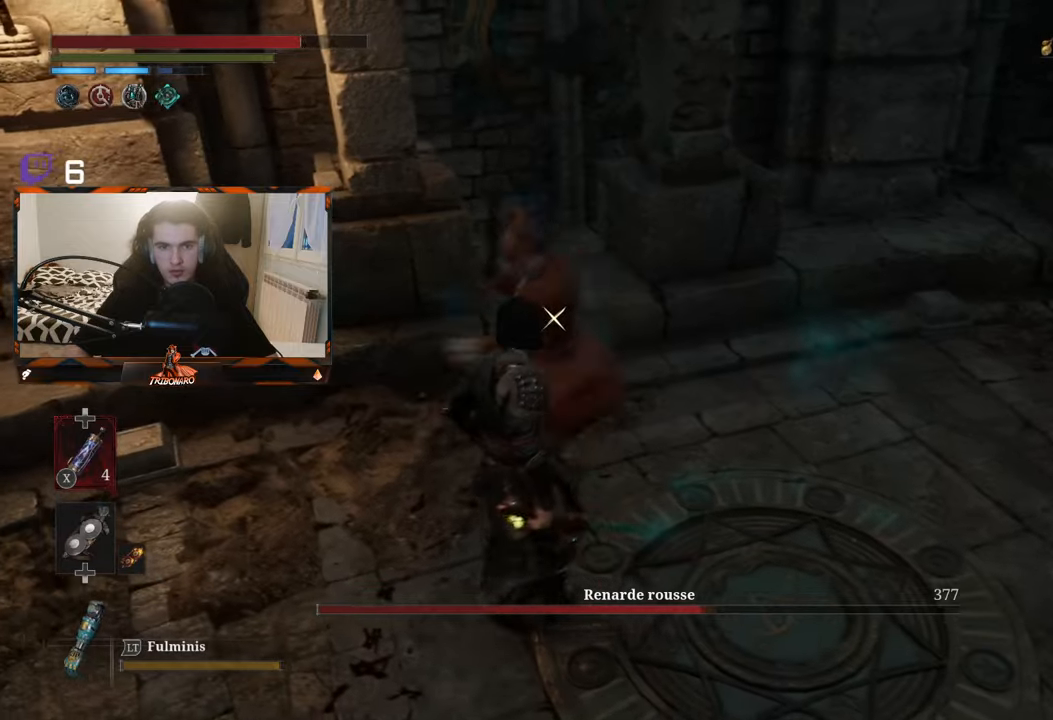
{"buttons": ["L1"], "left_stick": "up", "right_stick": "center", "events": [[217, "L1", "down"], [267, "left_stick", "up-left"], [483, "left_stick", "up"]]}
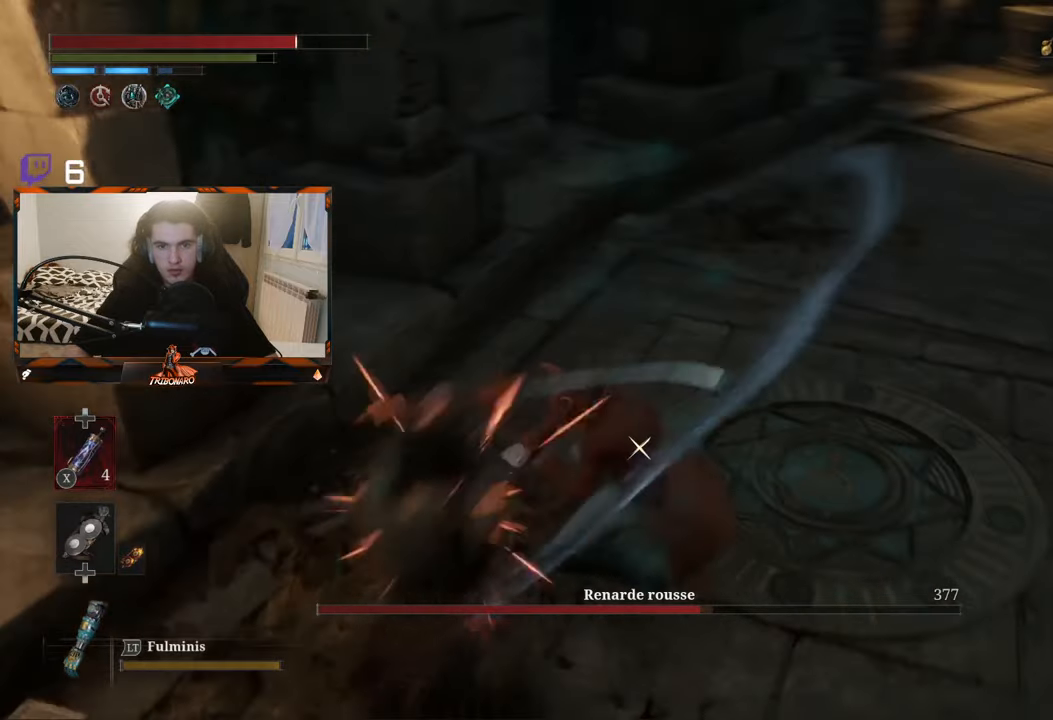
{"buttons": [], "left_stick": "up", "right_stick": "center", "events": [[17, "left_stick", "up-right"], [117, "L1", "up"], [250, "R1", "down"], [367, "R1", "up"], [367, "left_stick", "up"]]}
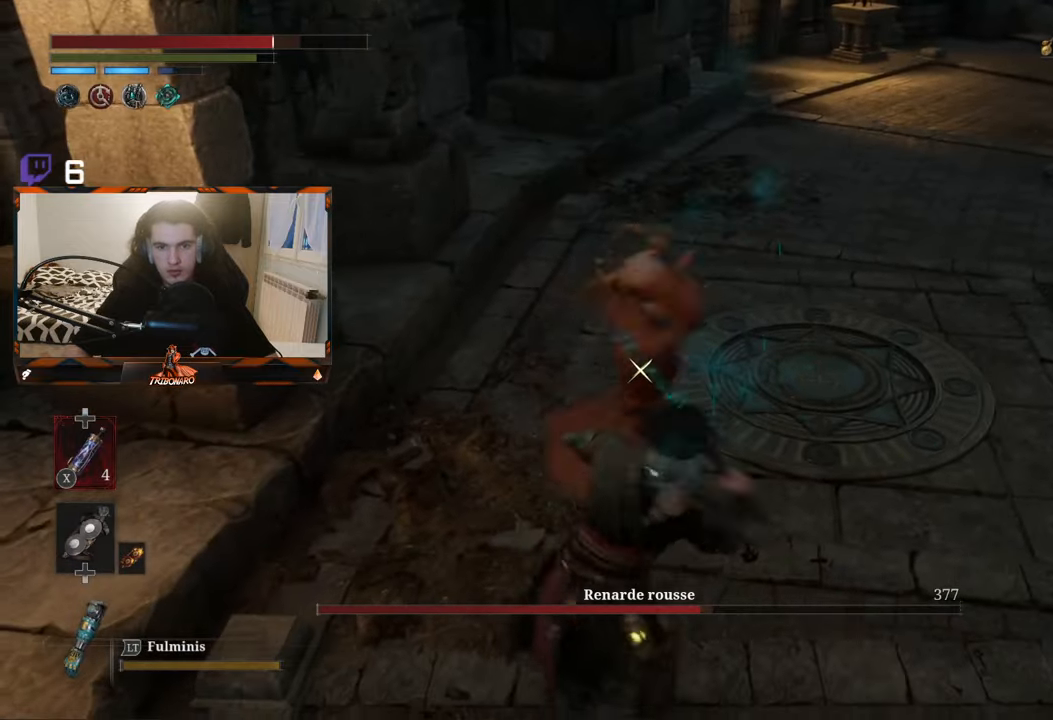
{"buttons": [], "left_stick": "up-right", "right_stick": "center", "events": [[83, "L1", "down"], [200, "left_stick", "up-right"], [383, "L1", "up"]]}
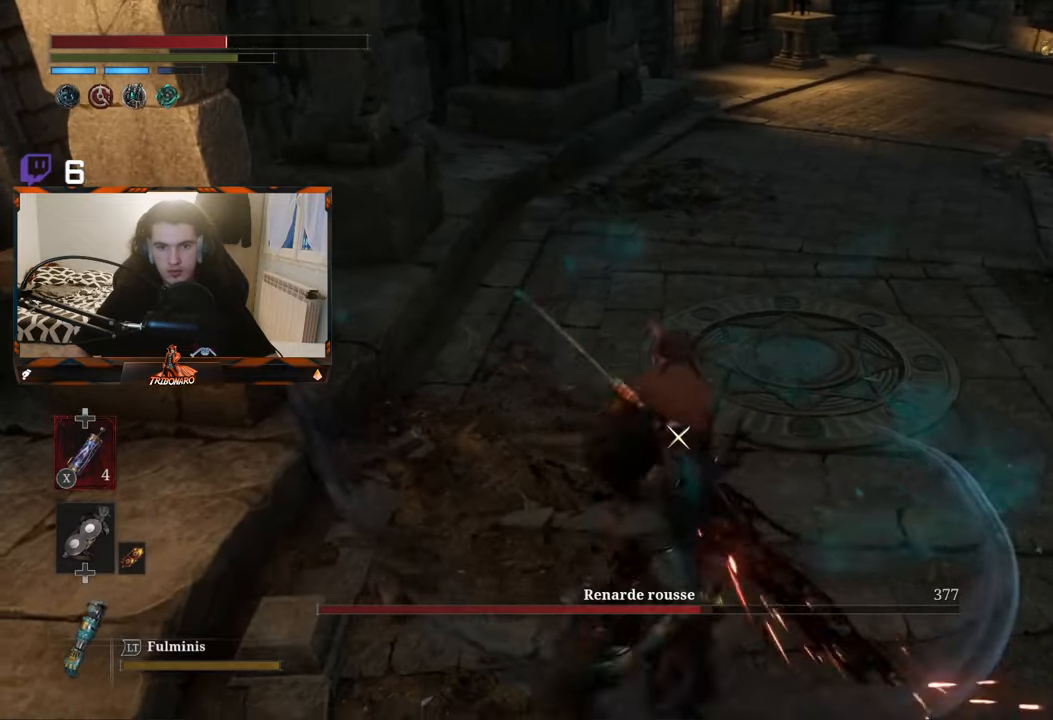
{"buttons": [], "left_stick": "up-right", "right_stick": "center", "events": []}
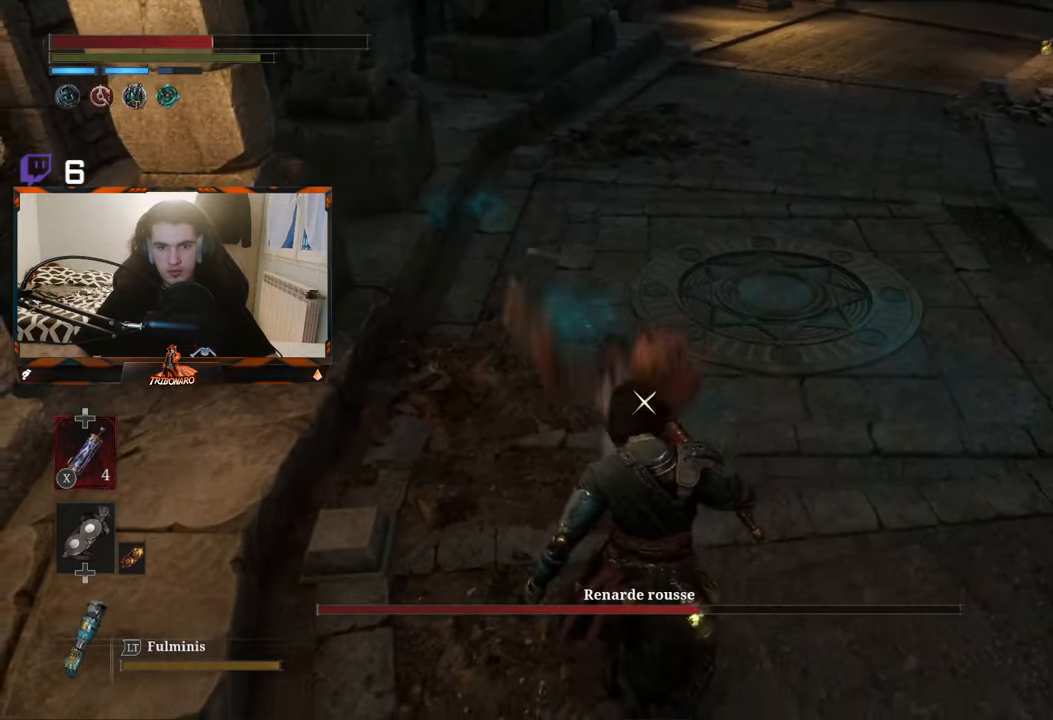
{"buttons": [], "left_stick": "up-right", "right_stick": "center", "events": [[50, "L1", "down"], [200, "L1", "up"]]}
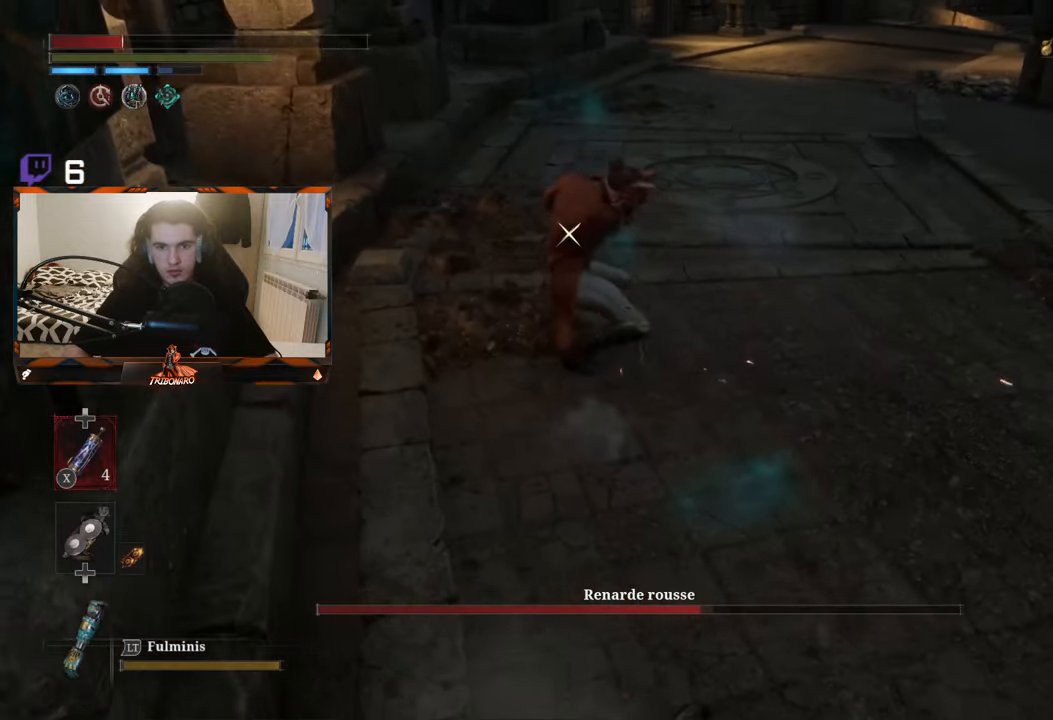
{"buttons": [], "left_stick": "up-right", "right_stick": "center", "events": [[250, "B", "down"], [350, "B", "up"]]}
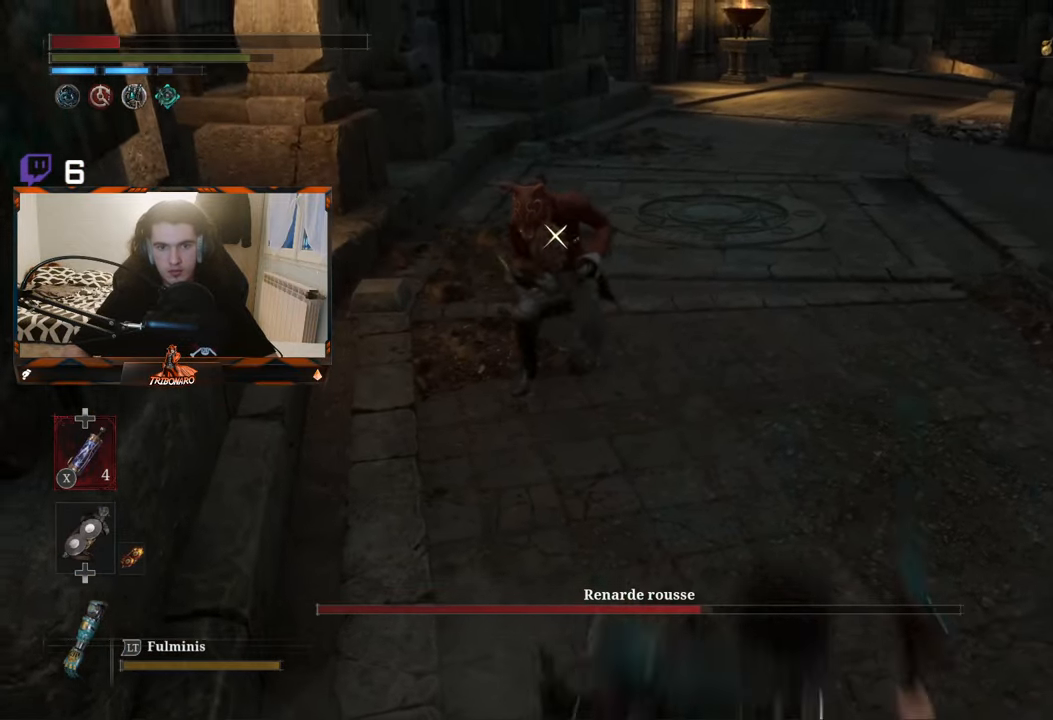
{"buttons": [], "left_stick": "right", "right_stick": "center", "events": [[283, "left_stick", "right"], [367, "X", "down"], [450, "X", "up"]]}
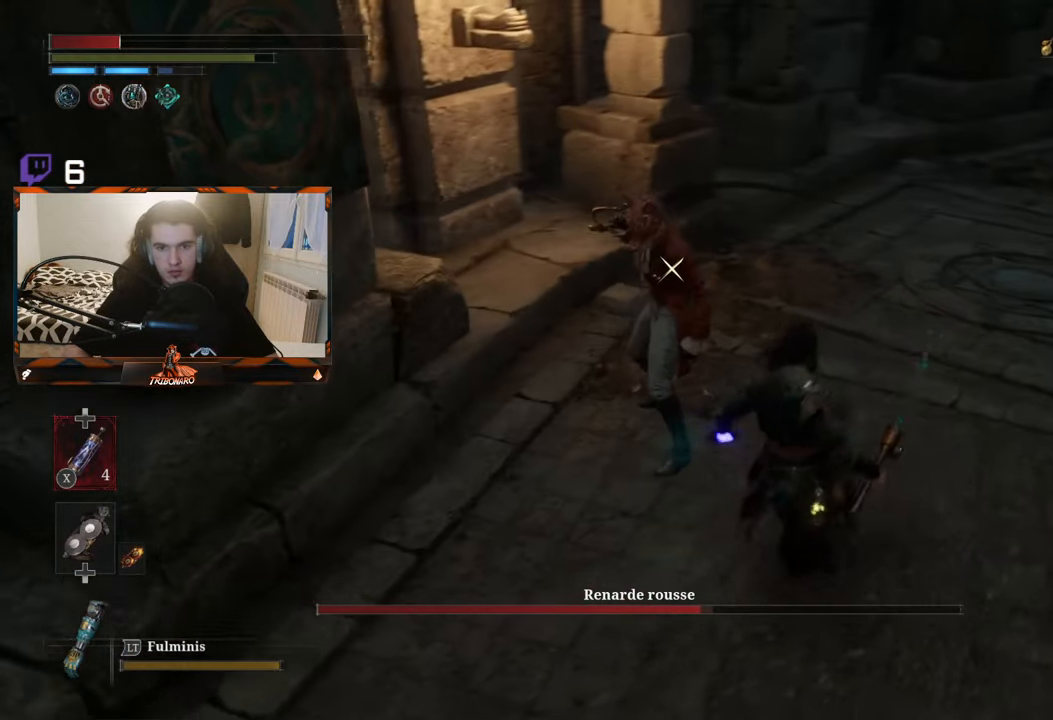
{"buttons": [], "left_stick": "down-left", "right_stick": "center", "events": [[17, "X", "down"], [100, "X", "up"], [167, "X", "down"], [233, "X", "up"], [233, "left_stick", "down-right"], [417, "left_stick", "down-left"]]}
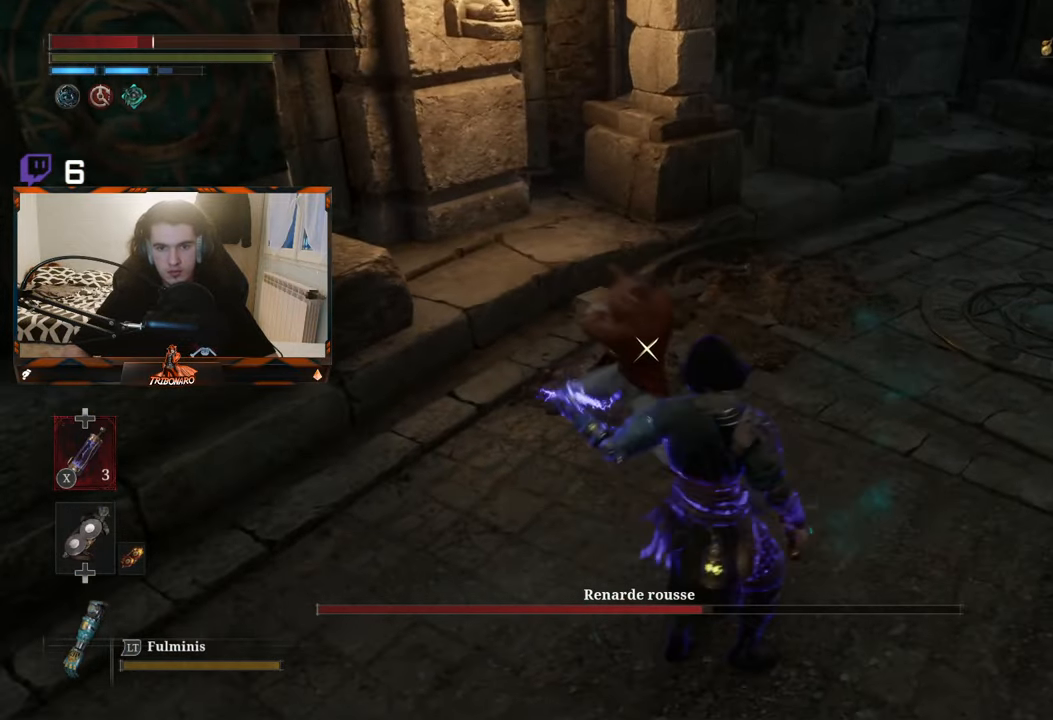
{"buttons": [], "left_stick": "down", "right_stick": "center", "events": [[133, "left_stick", "down"], [150, "L1", "down"], [200, "L3", "down"], [300, "L3", "up"], [383, "L1", "up"]]}
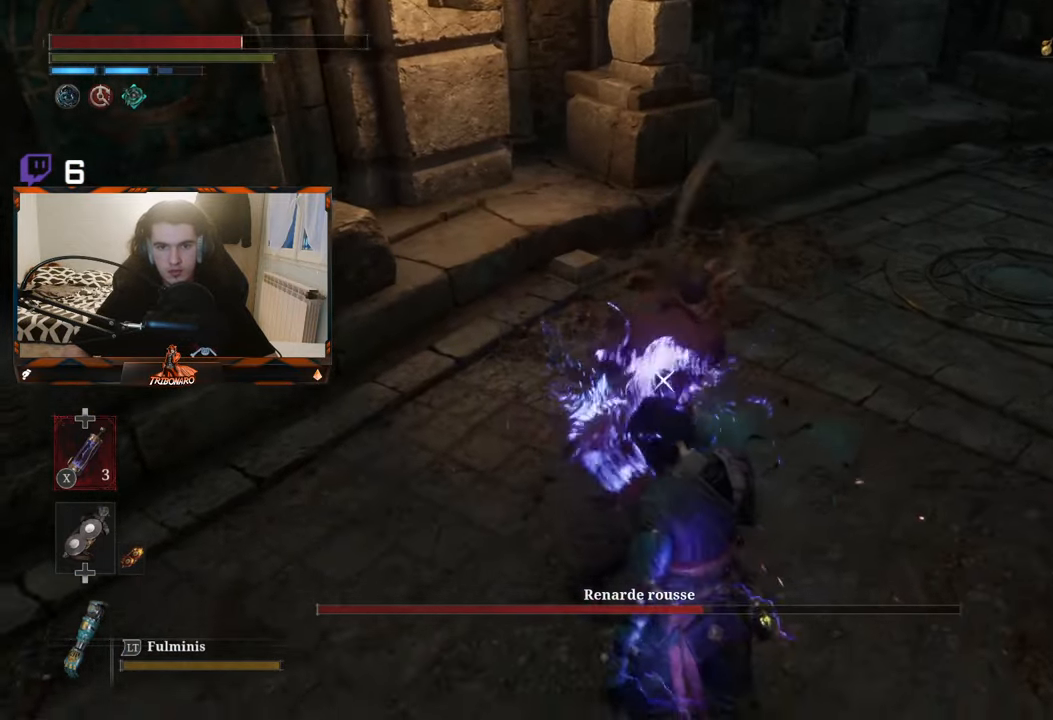
{"buttons": [], "left_stick": "up-left", "right_stick": "center", "events": [[50, "left_stick", "down-left"], [150, "L1", "down"], [150, "left_stick", "left"], [400, "left_stick", "up-left"], [484, "L1", "up"]]}
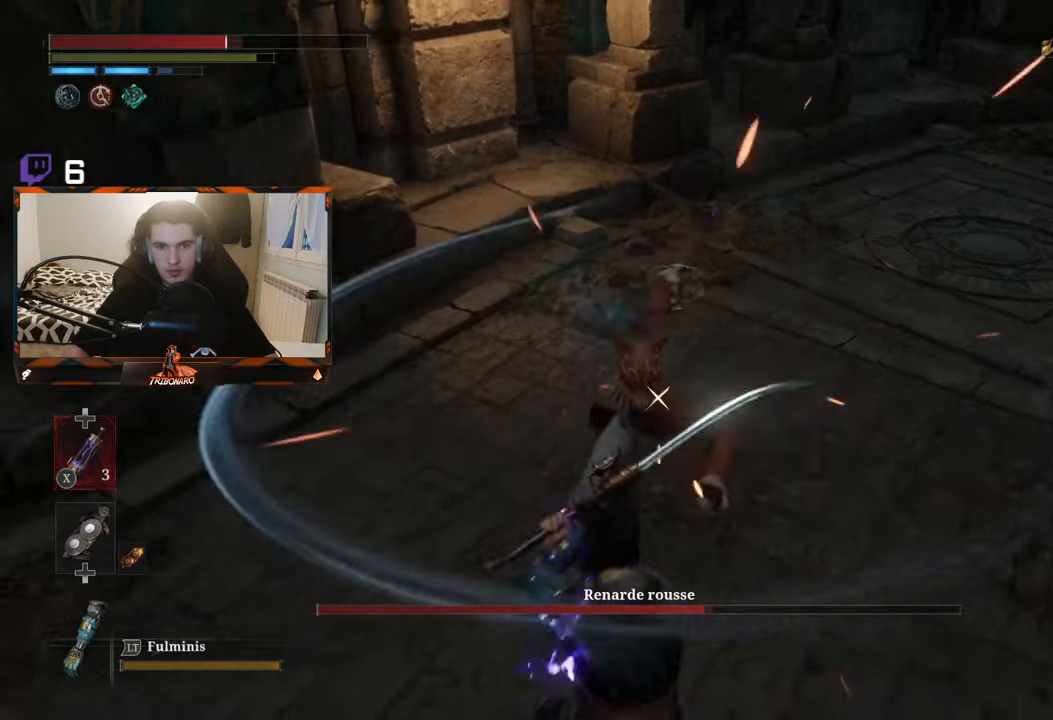
{"buttons": [], "left_stick": "up", "right_stick": "center", "events": [[134, "left_stick", "up"], [167, "R1", "down"], [250, "R1", "up"]]}
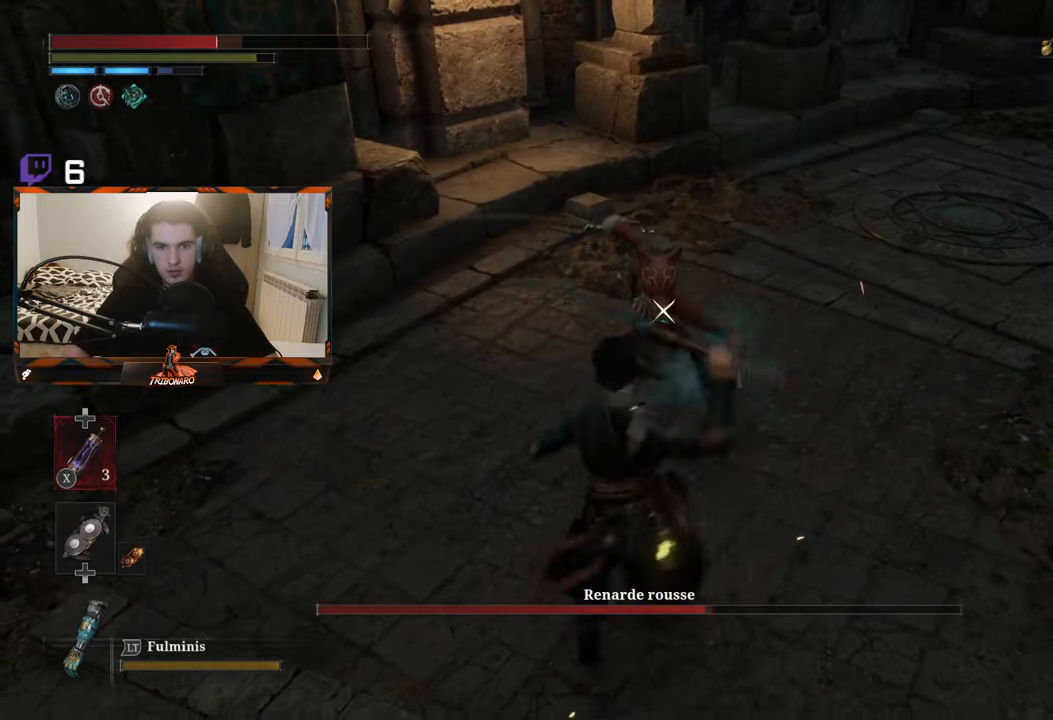
{"buttons": ["R1"], "left_stick": "up", "right_stick": "center", "events": [[500, "R1", "down"]]}
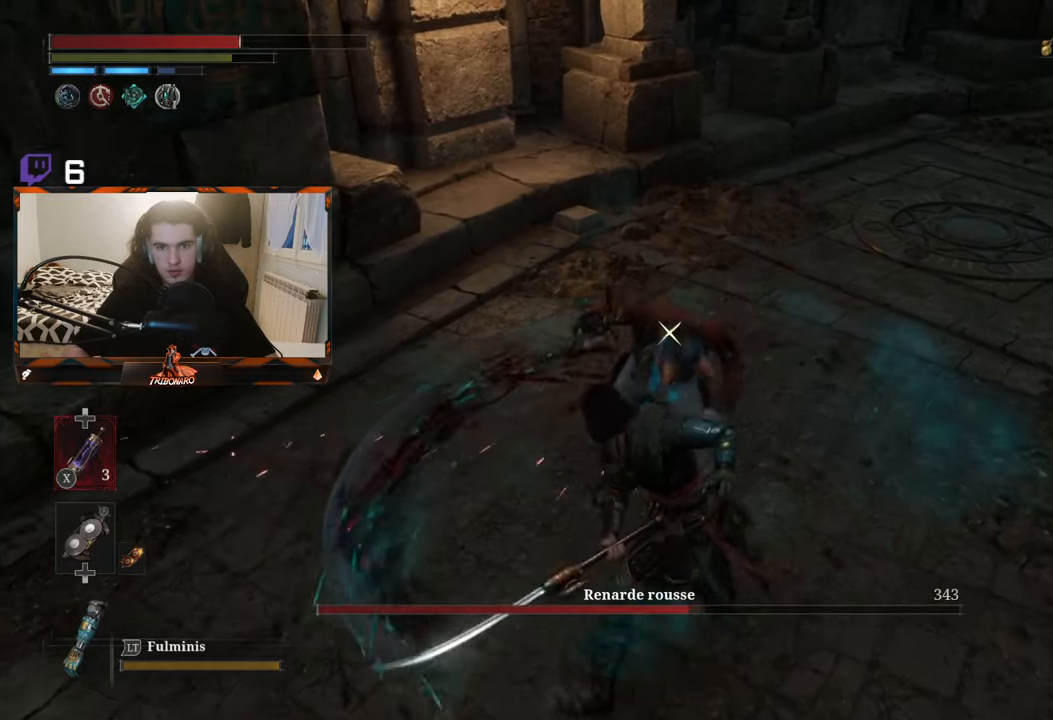
{"buttons": [], "left_stick": "up", "right_stick": "center", "events": [[167, "R1", "up"]]}
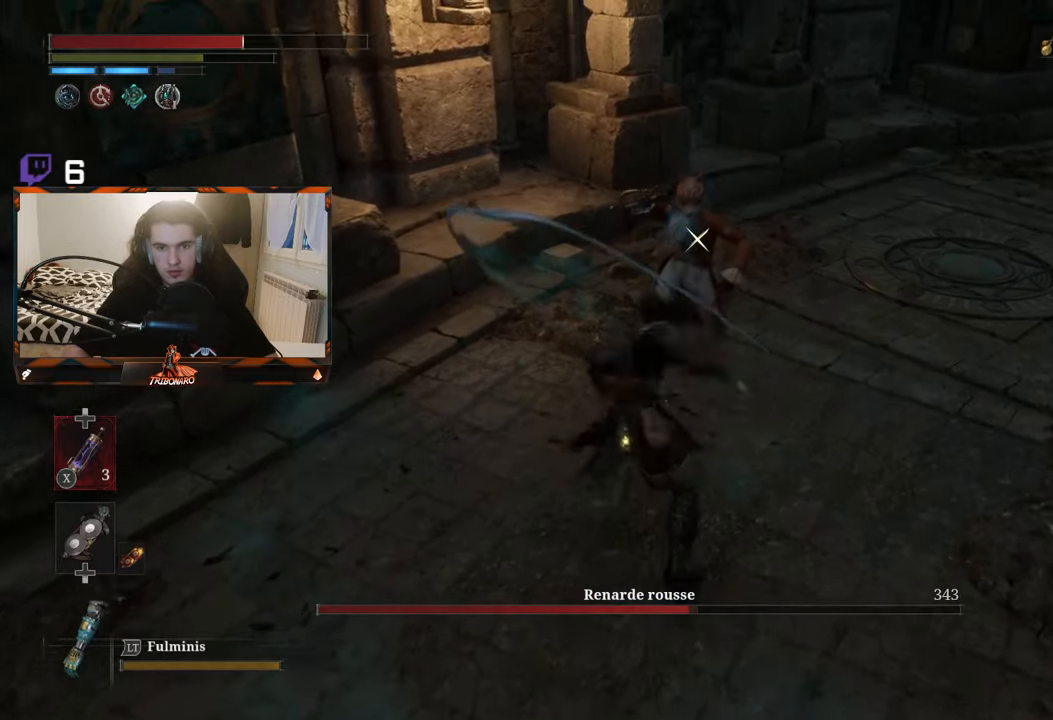
{"buttons": ["R2"], "left_stick": "up-right", "right_stick": "center", "events": [[217, "R2", "down"], [450, "left_stick", "up-right"]]}
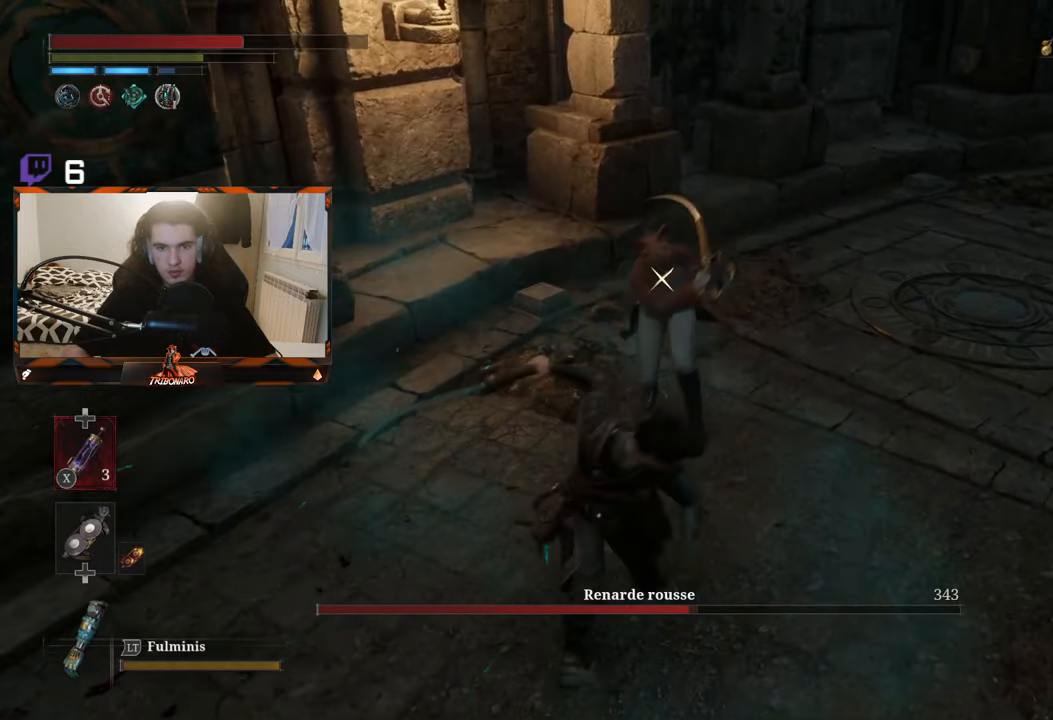
{"buttons": [], "left_stick": "up-right", "right_stick": "center", "events": [[34, "L1", "down"], [134, "R2", "up"], [284, "L1", "up"], [317, "L1", "down"], [417, "L1", "up"]]}
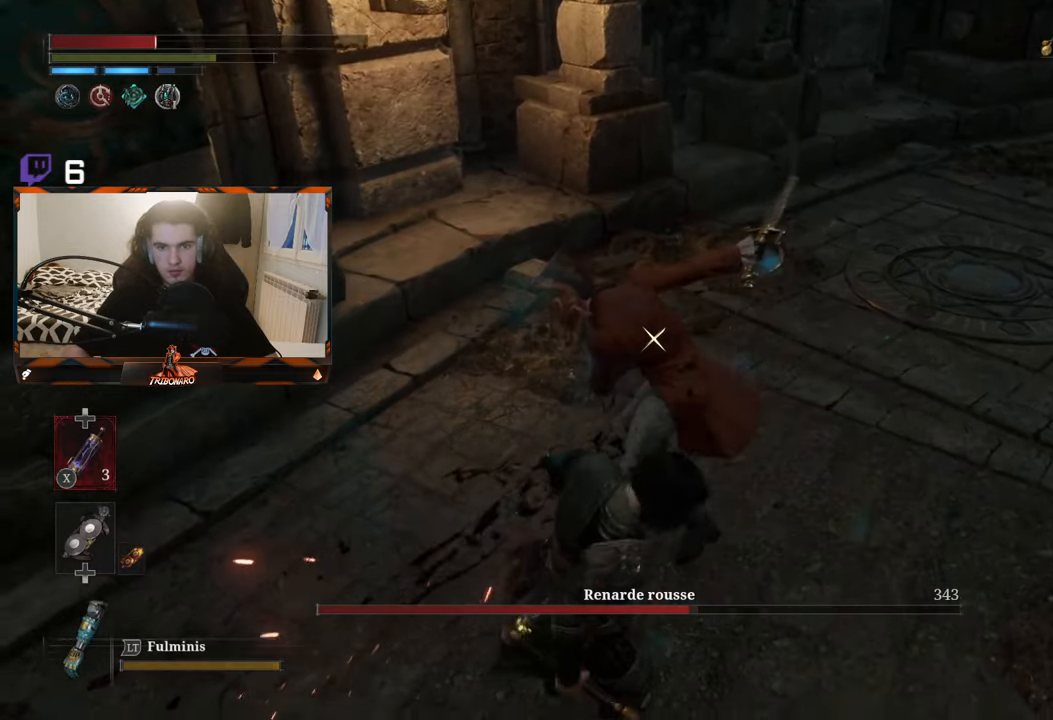
{"buttons": ["L1"], "left_stick": "up", "right_stick": "center", "events": [[250, "left_stick", "up"], [384, "L1", "down"]]}
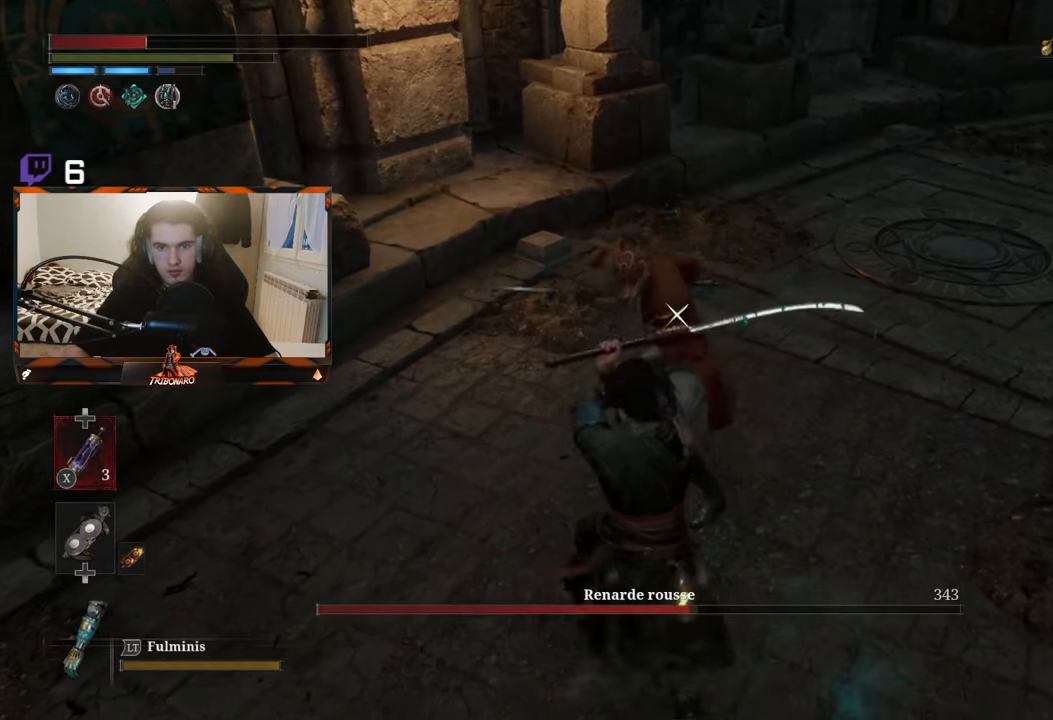
{"buttons": [], "left_stick": "right", "right_stick": "center", "events": [[67, "L1", "up"], [100, "left_stick", "up-right"], [134, "X", "down"], [217, "X", "up"], [367, "left_stick", "right"]]}
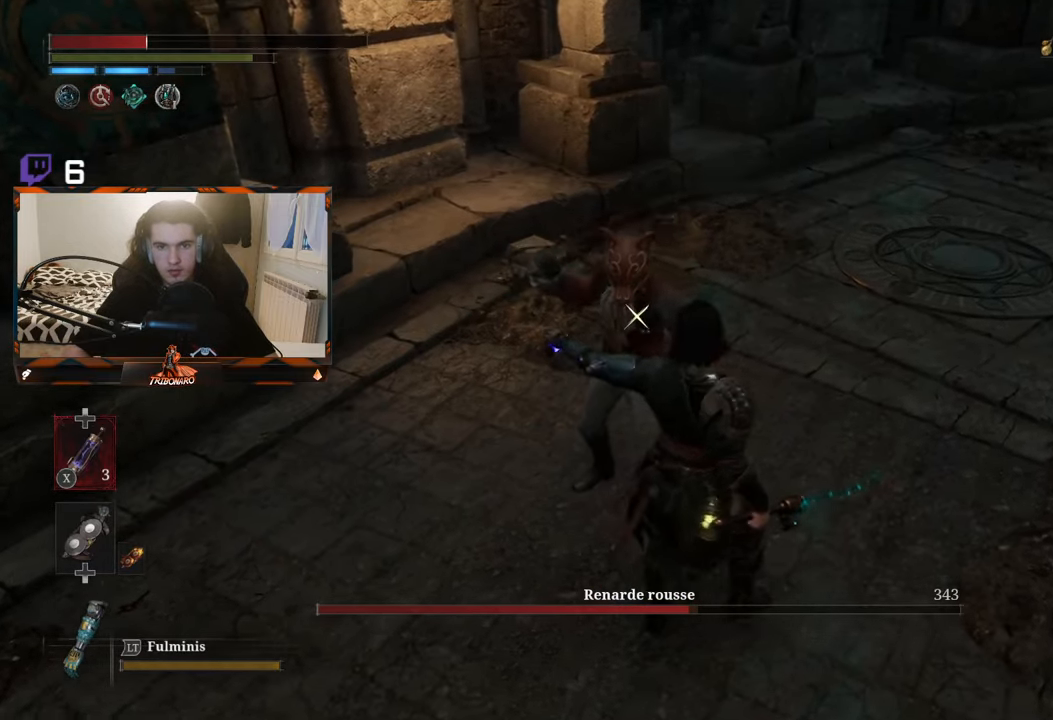
{"buttons": [], "left_stick": "up-right", "right_stick": "center", "events": [[267, "left_stick", "up-right"]]}
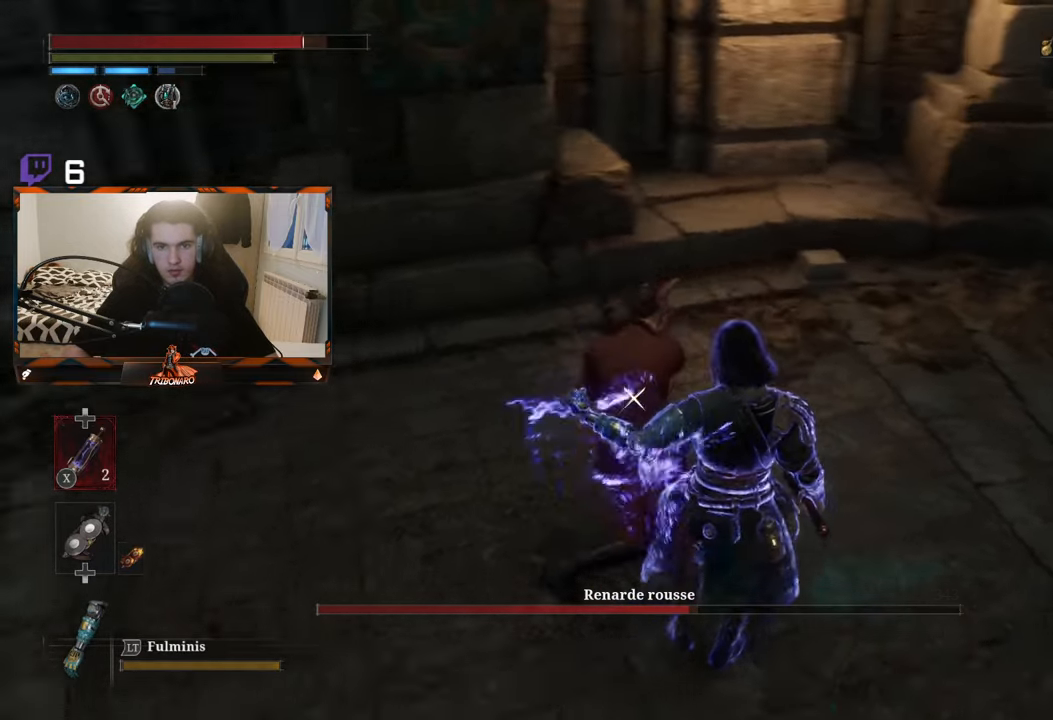
{"buttons": [], "left_stick": "right", "right_stick": "center", "events": [[100, "L1", "down"], [417, "L1", "up"], [417, "left_stick", "right"]]}
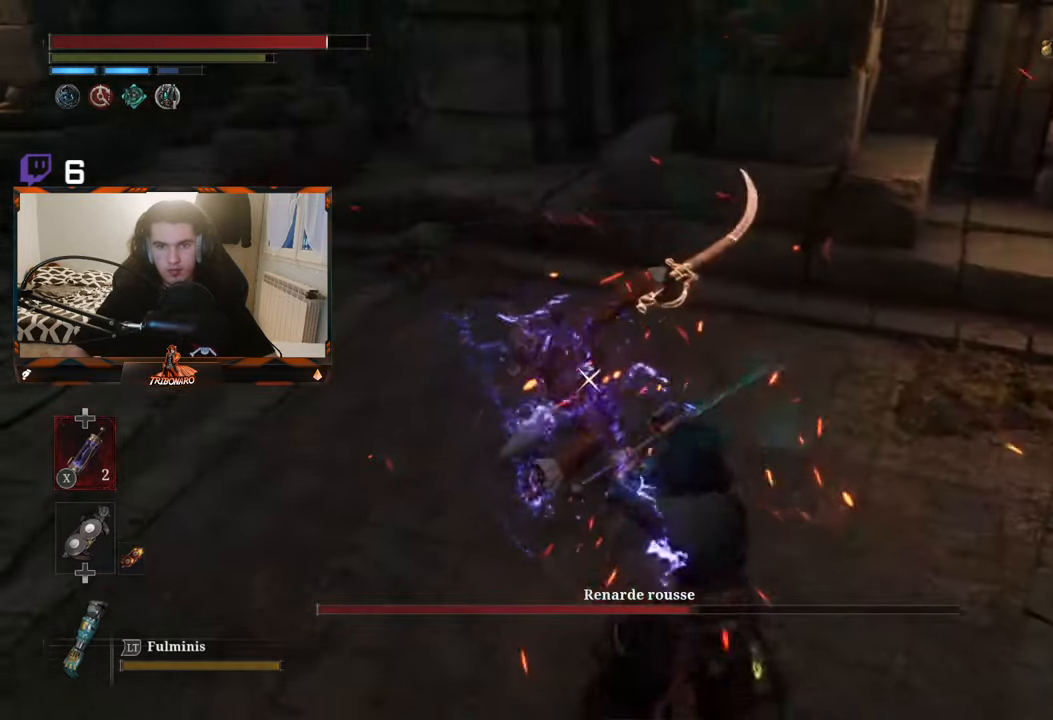
{"buttons": [], "left_stick": "center", "right_stick": "center", "events": [[84, "R1", "down"], [84, "left_stick", "up"], [184, "R1", "up"], [416, "left_stick", "center"]]}
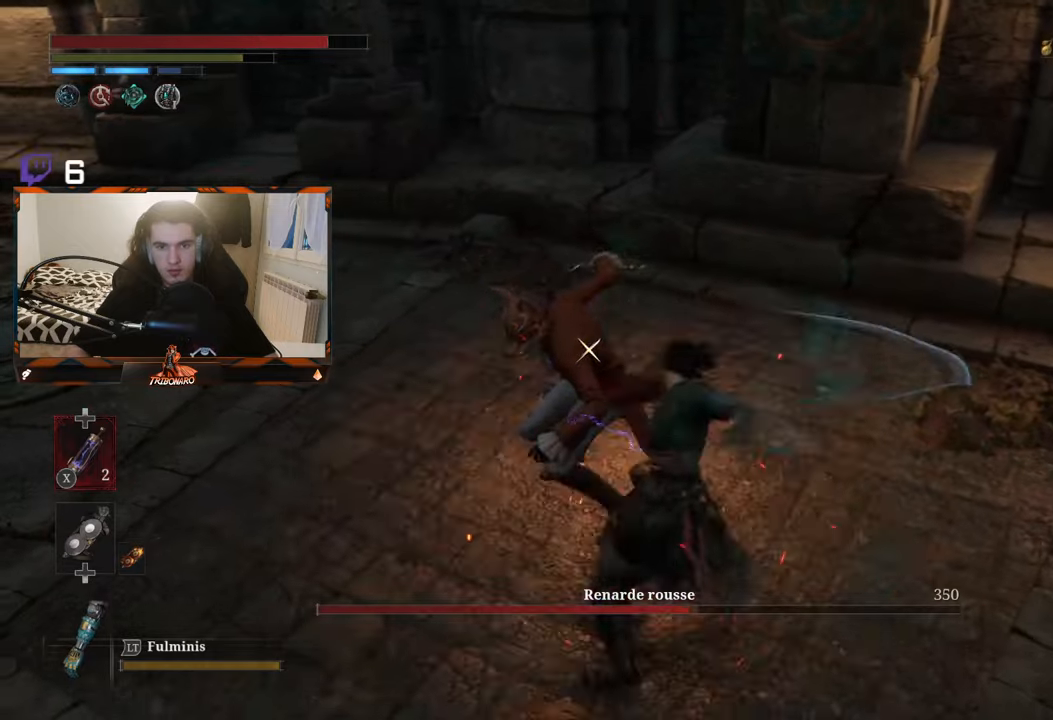
{"buttons": [], "left_stick": "up", "right_stick": "center", "events": [[266, "R1", "down"], [266, "left_stick", "up"], [400, "R1", "up"]]}
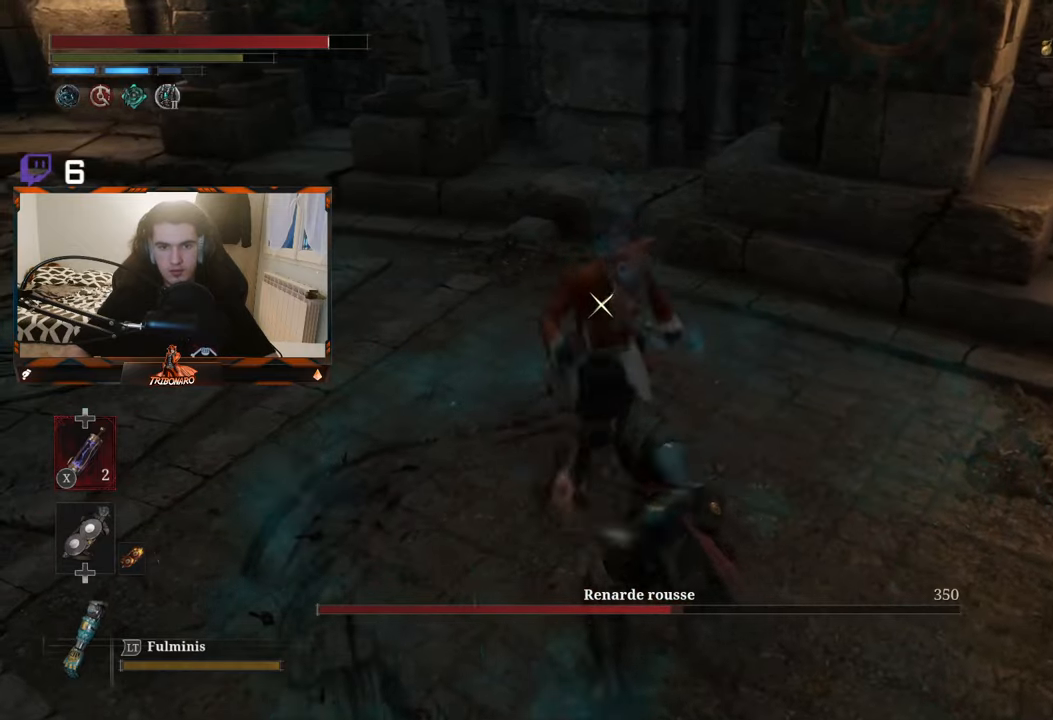
{"buttons": [], "left_stick": "up", "right_stick": "center", "events": []}
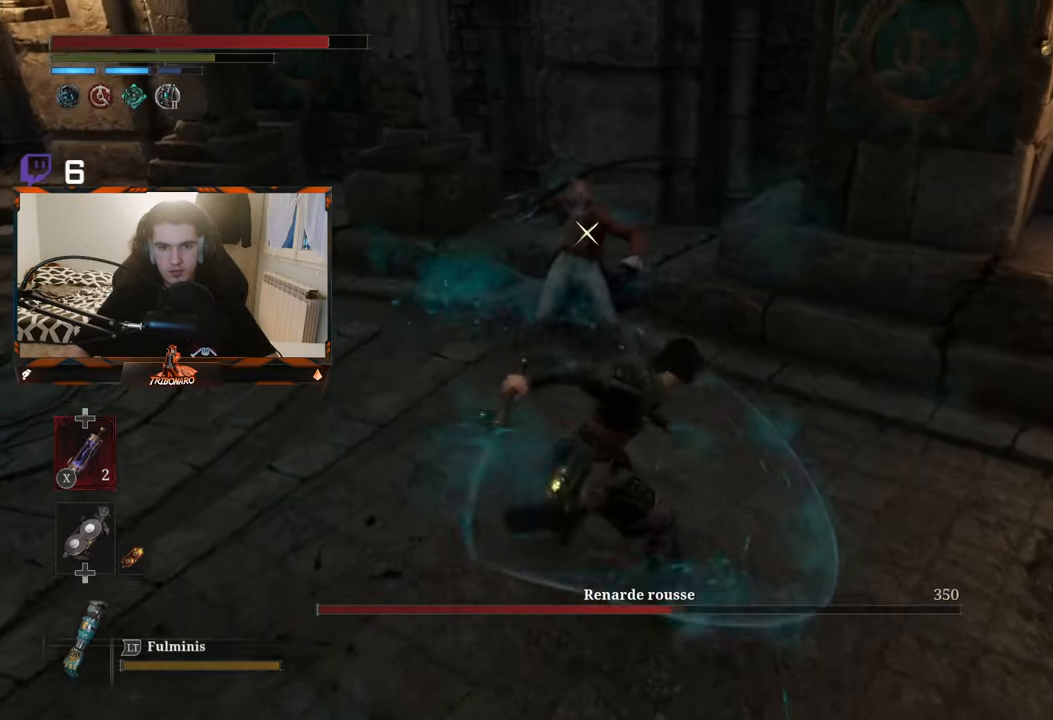
{"buttons": [], "left_stick": "up-left", "right_stick": "center", "events": [[333, "left_stick", "up-left"]]}
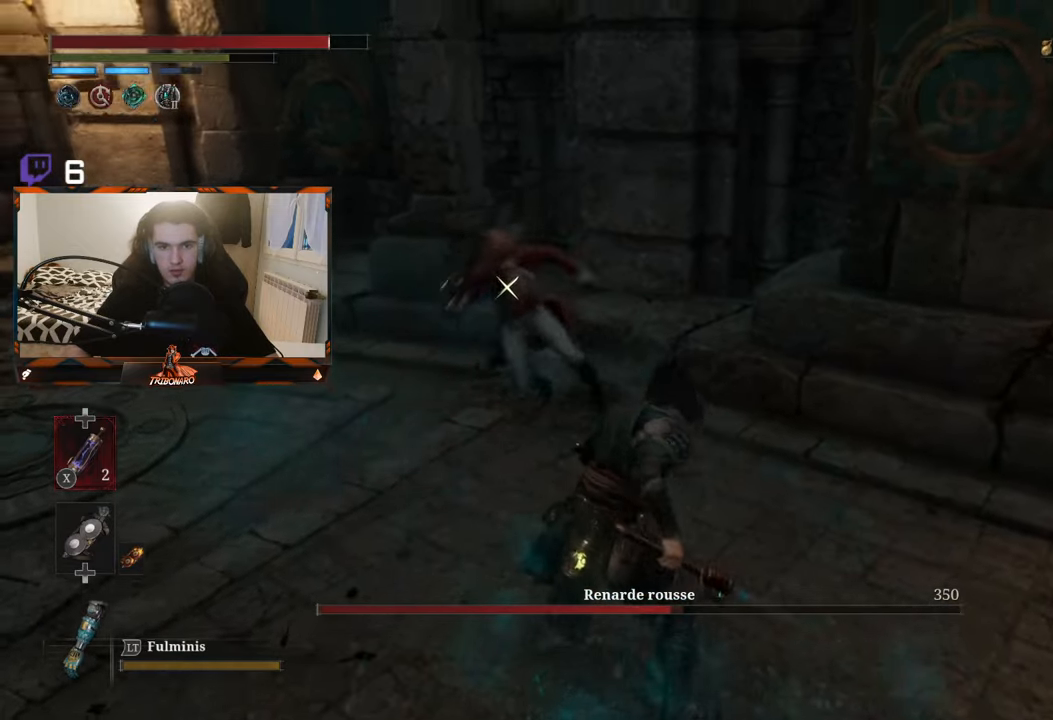
{"buttons": [], "left_stick": "up-left", "right_stick": "center", "events": []}
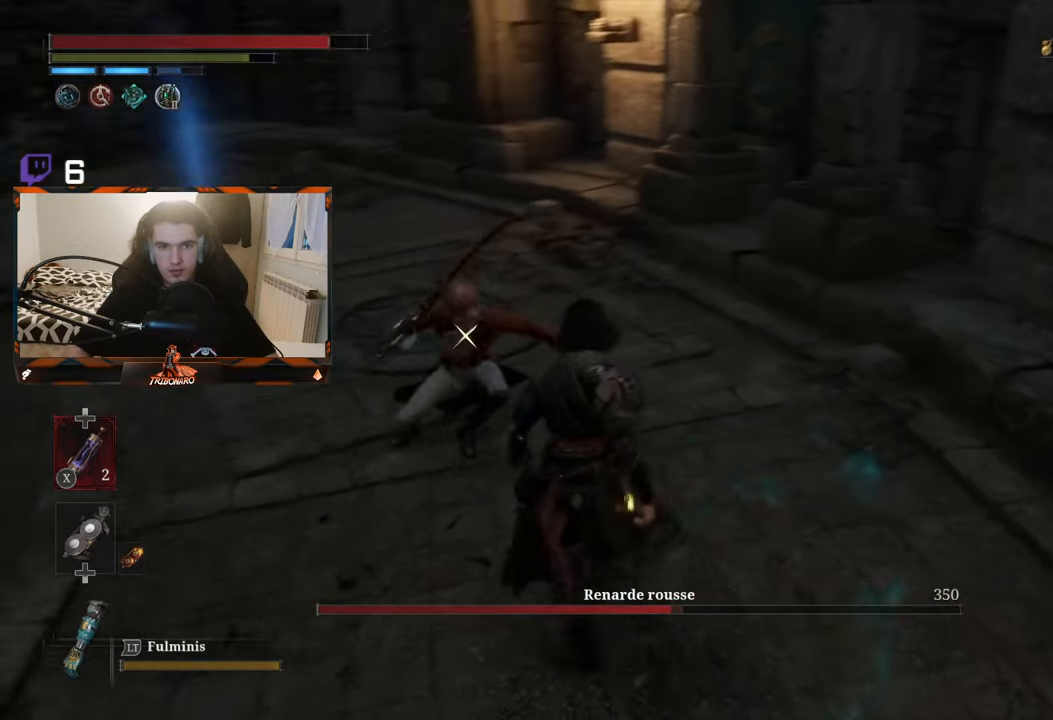
{"buttons": [], "left_stick": "up-left", "right_stick": "center", "events": []}
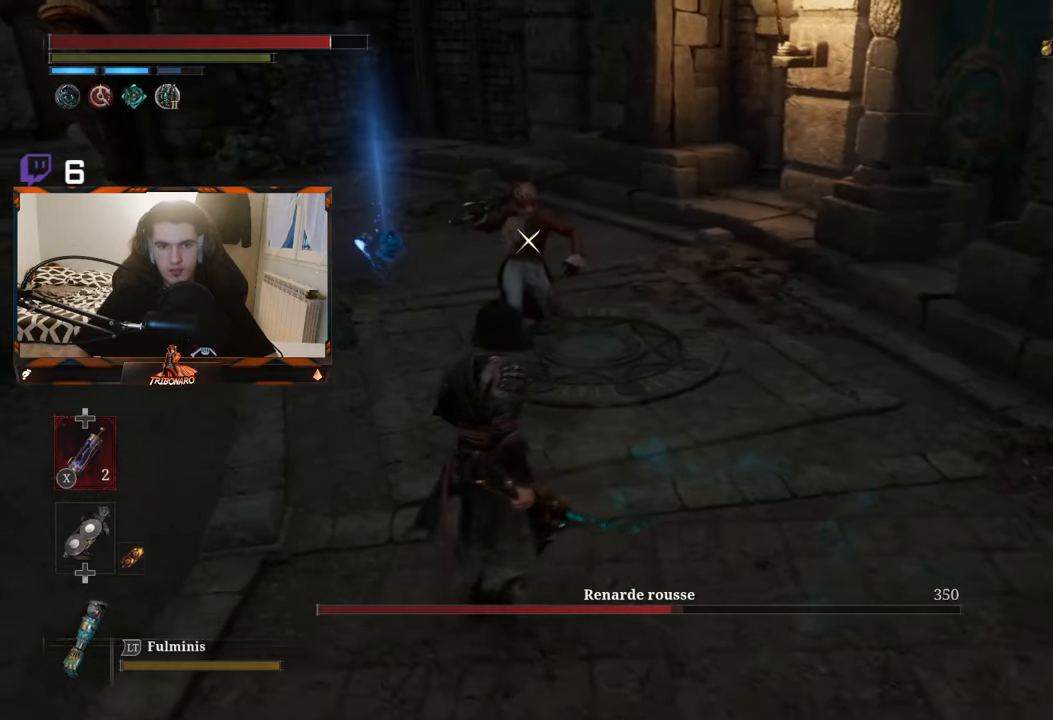
{"buttons": [], "left_stick": "up", "right_stick": "center", "events": [[150, "left_stick", "up"]]}
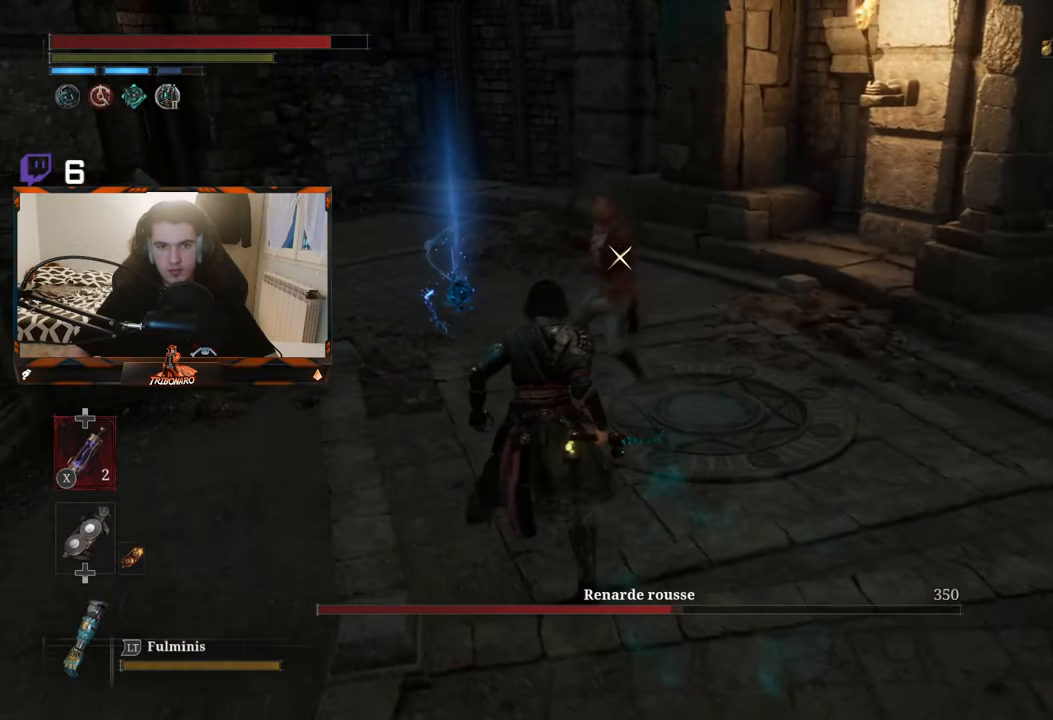
{"buttons": ["L1"], "left_stick": "up", "right_stick": "center", "events": [[383, "L1", "down"]]}